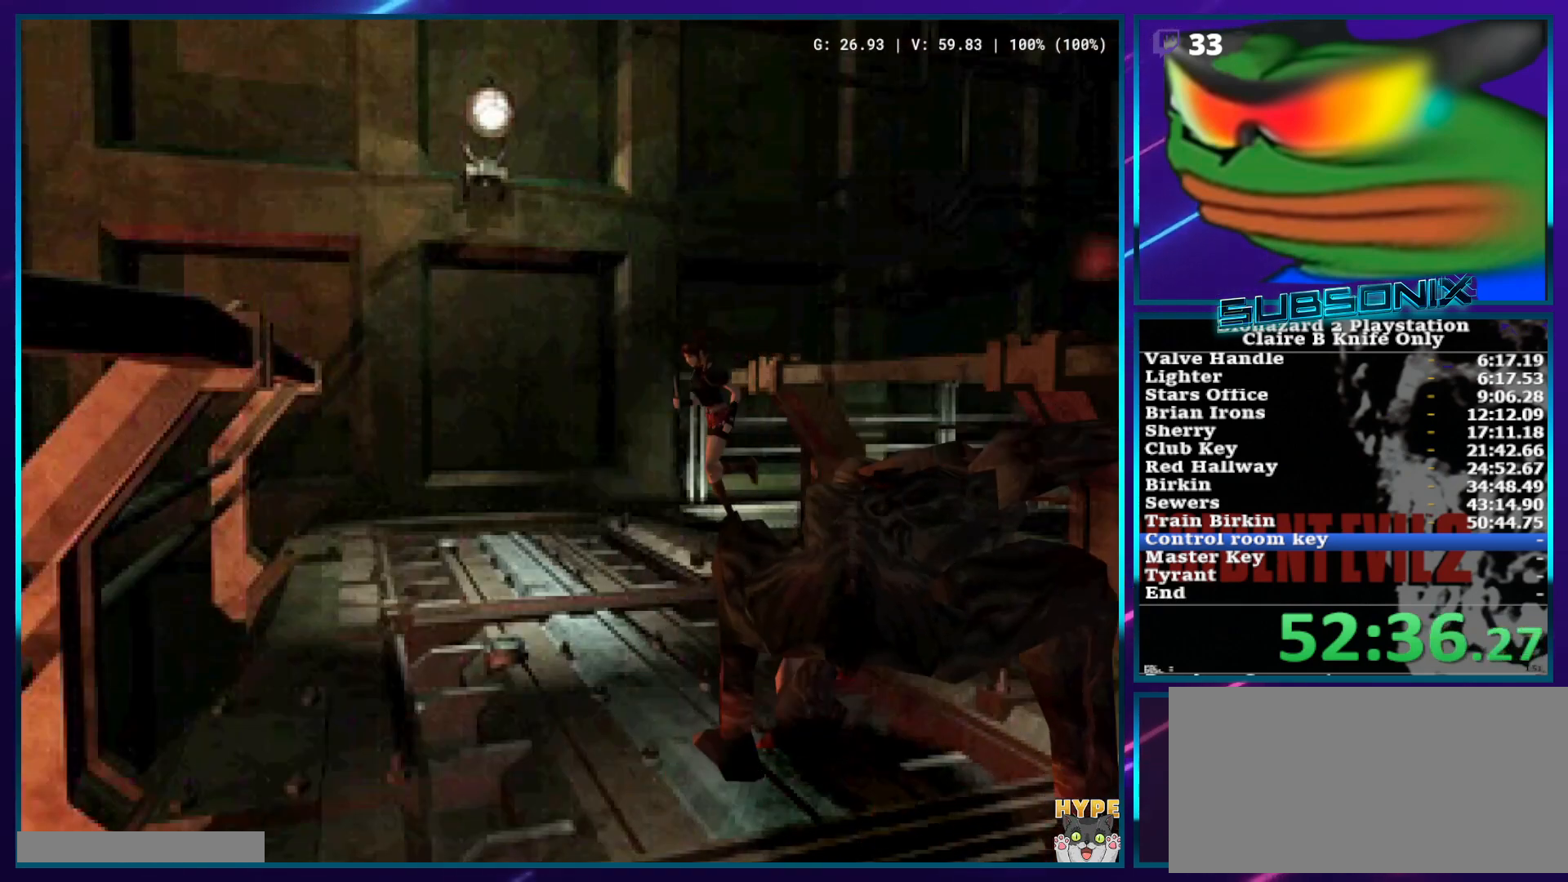
Gameplay with a controller (PlayStation layout); each line is a JSON object with the inputs held at the frame after it (dt_ms = milliseconds from this image to that frame). "events" lists button and stick changes between this image and that frame as [ms after this image, input, new state], when the widget could be followed in between. Not read: HOME L2 L3 R2 R3 SELECT START.
{"dt_ms": 500, "buttons": ["SQUARE", "DPAD_UP"], "left_stick": "center", "right_stick": "center", "events": []}
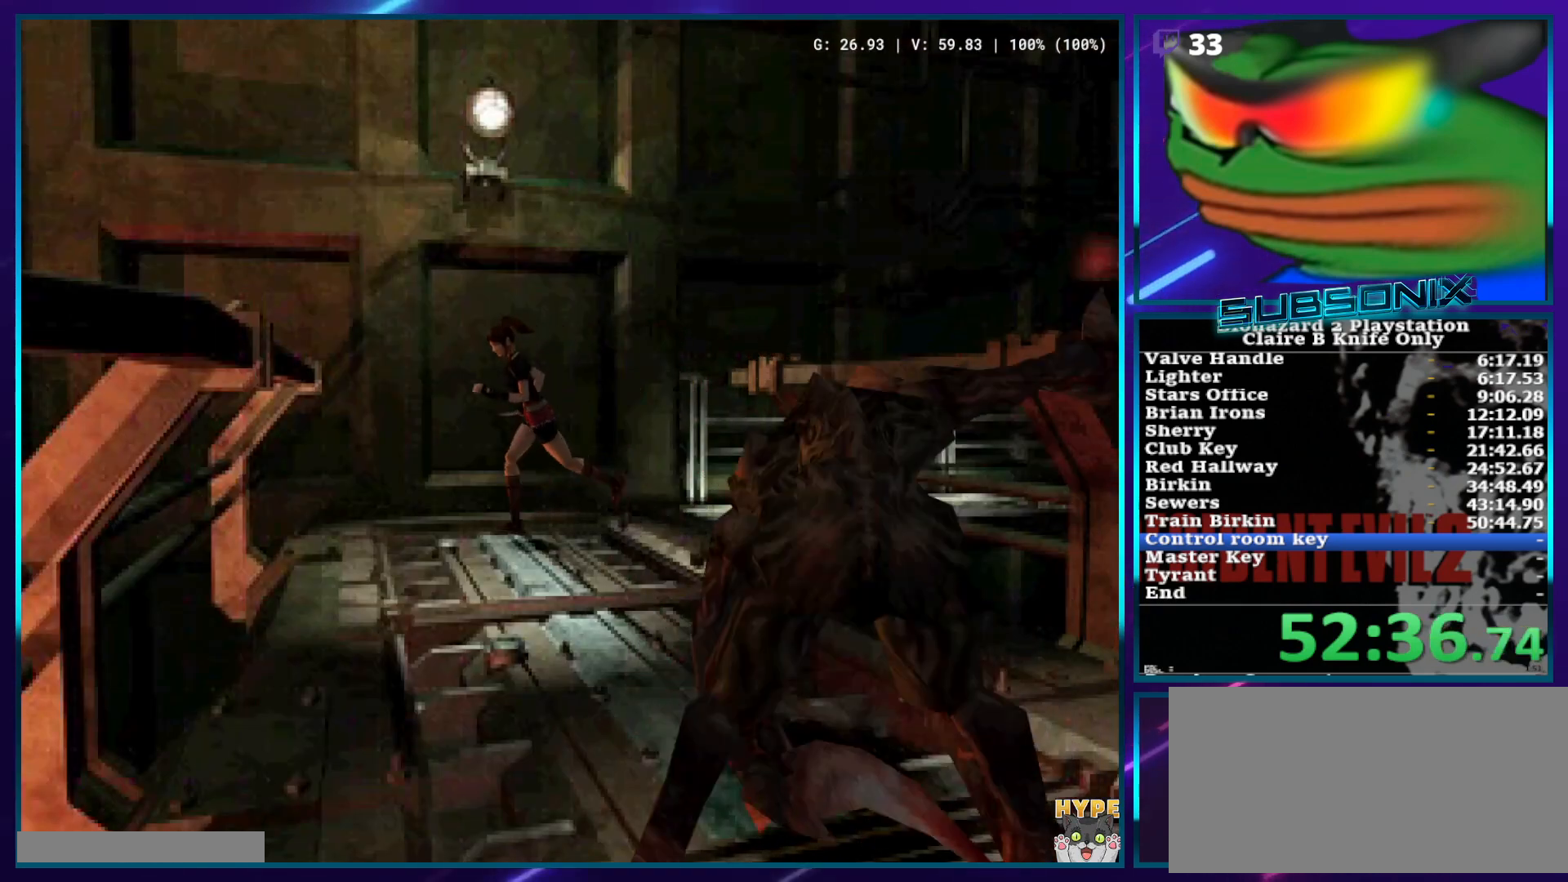
{"dt_ms": 500, "buttons": ["SQUARE", "DPAD_UP", "DPAD_LEFT"], "left_stick": "center", "right_stick": "center", "events": [[17, "DPAD_LEFT", "down"]]}
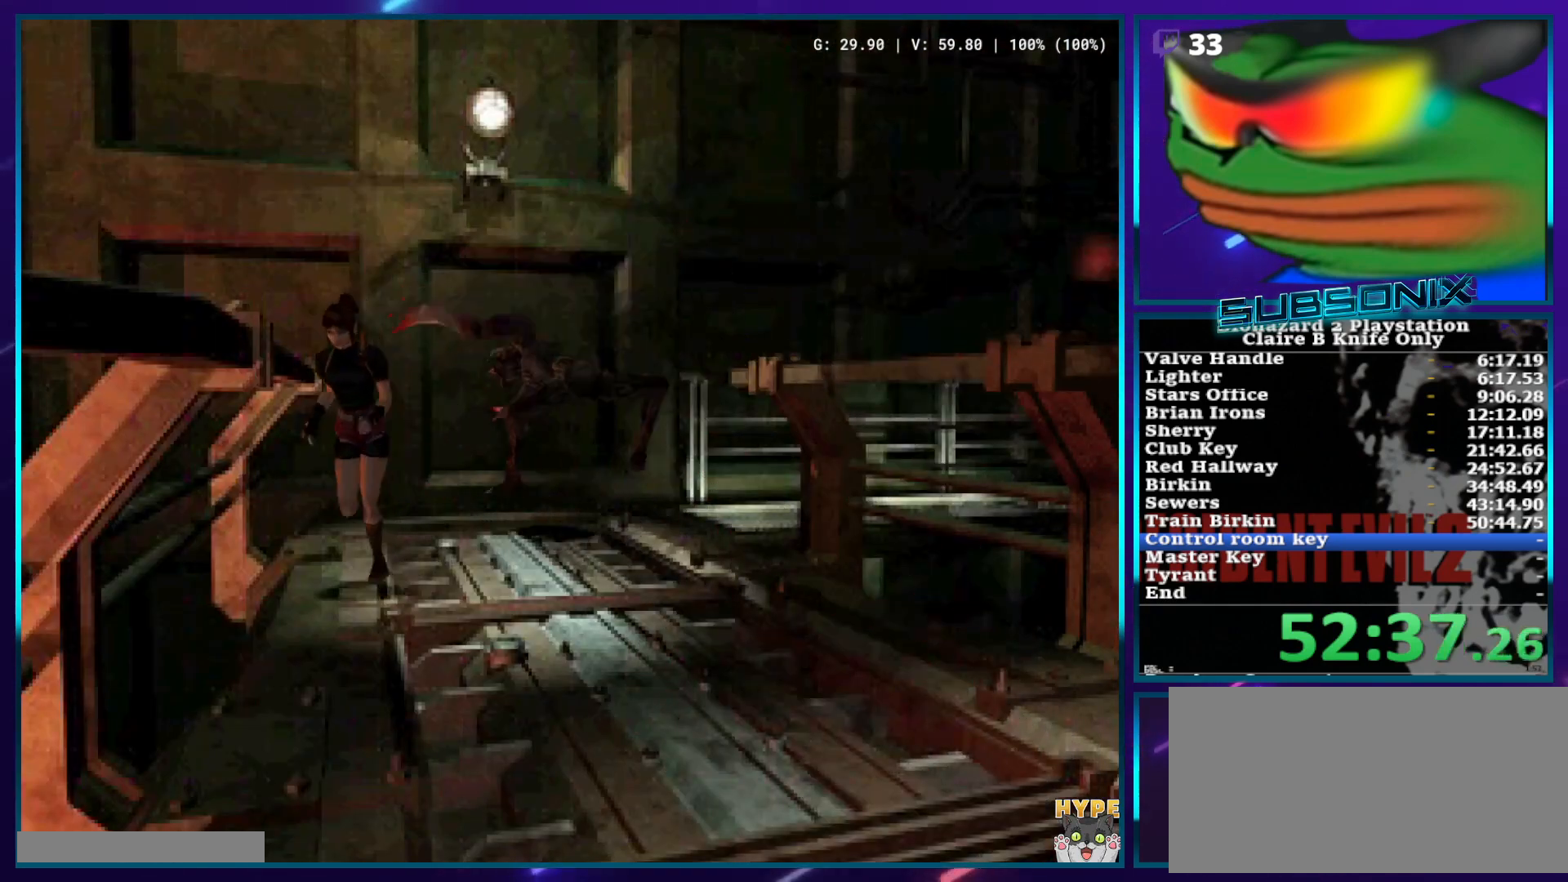
{"dt_ms": 500, "buttons": ["SQUARE", "DPAD_UP"], "left_stick": "center", "right_stick": "center", "events": [[217, "DPAD_LEFT", "up"]]}
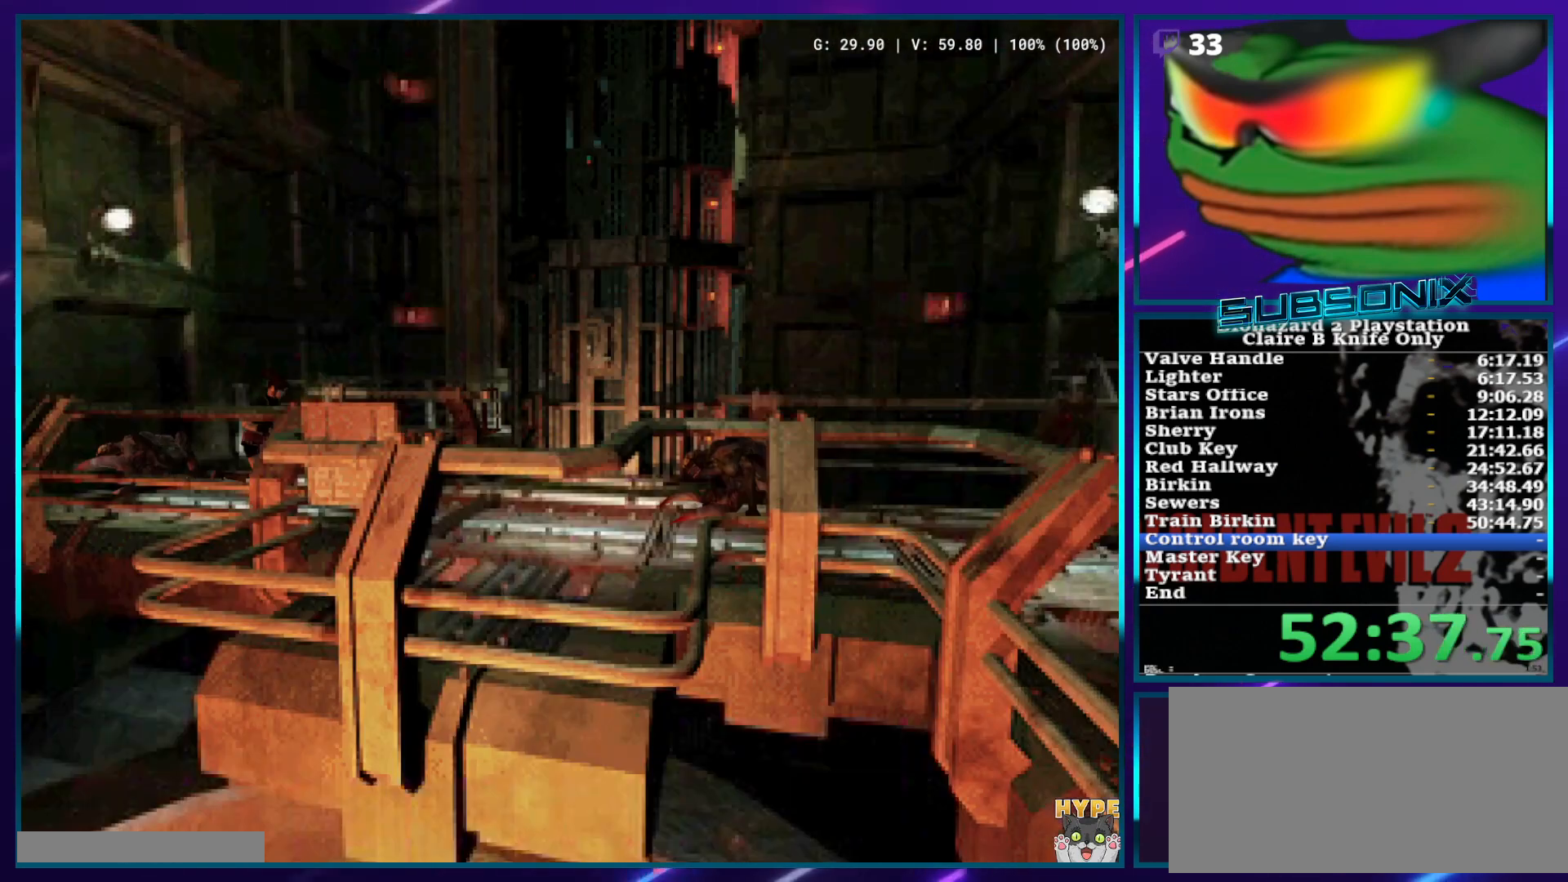
{"dt_ms": 500, "buttons": ["SQUARE", "DPAD_UP"], "left_stick": "center", "right_stick": "center", "events": [[133, "DPAD_LEFT", "down"], [250, "DPAD_LEFT", "up"]]}
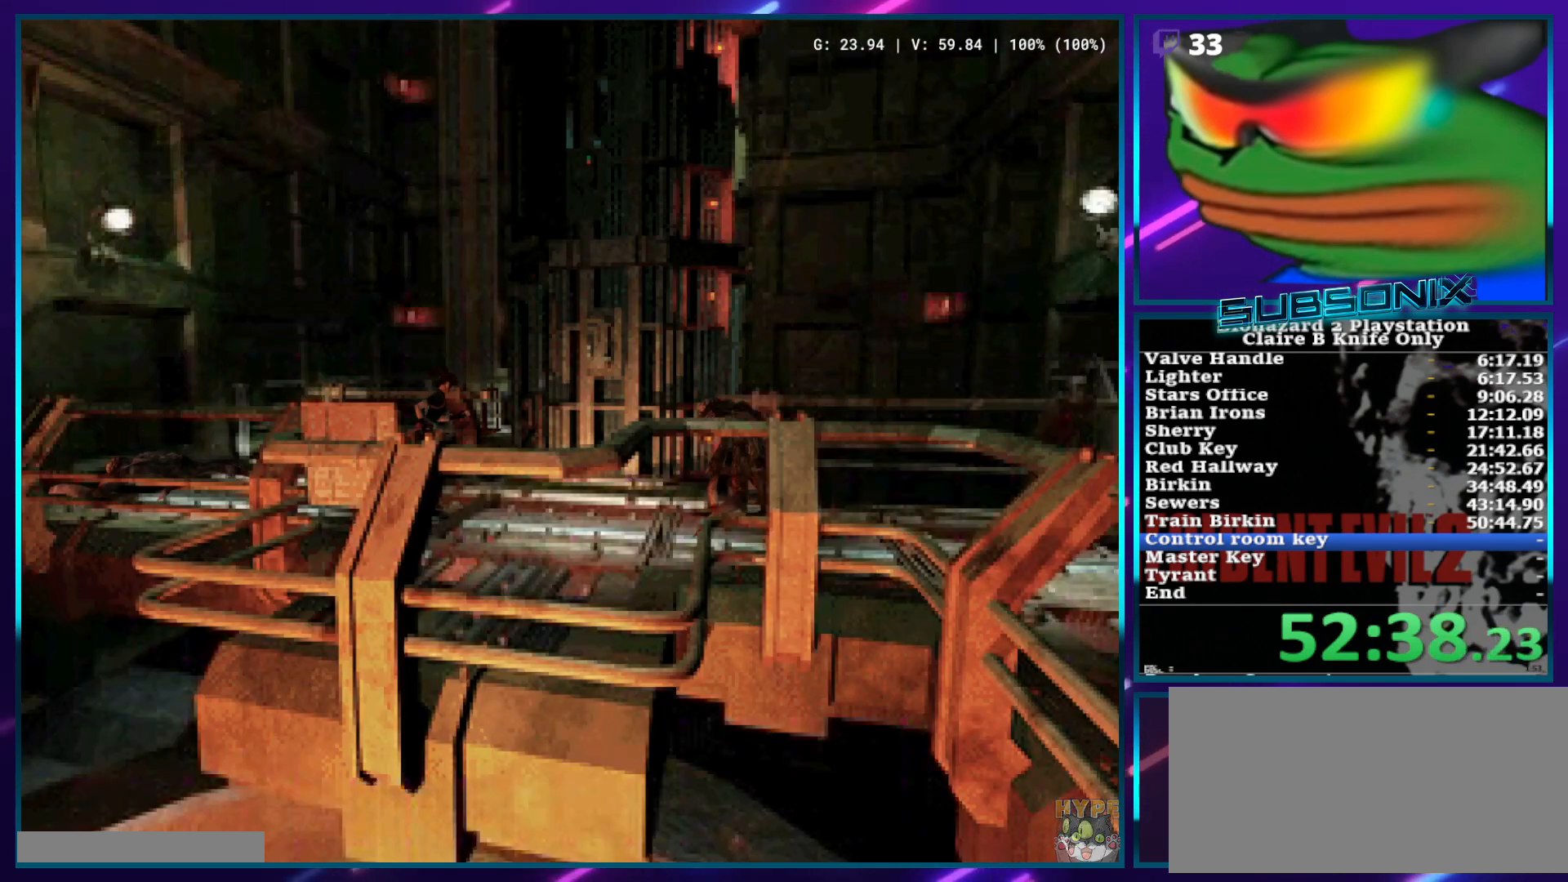
{"dt_ms": 500, "buttons": ["SQUARE", "DPAD_UP", "DPAD_RIGHT"], "left_stick": "center", "right_stick": "center", "events": [[417, "DPAD_RIGHT", "down"]]}
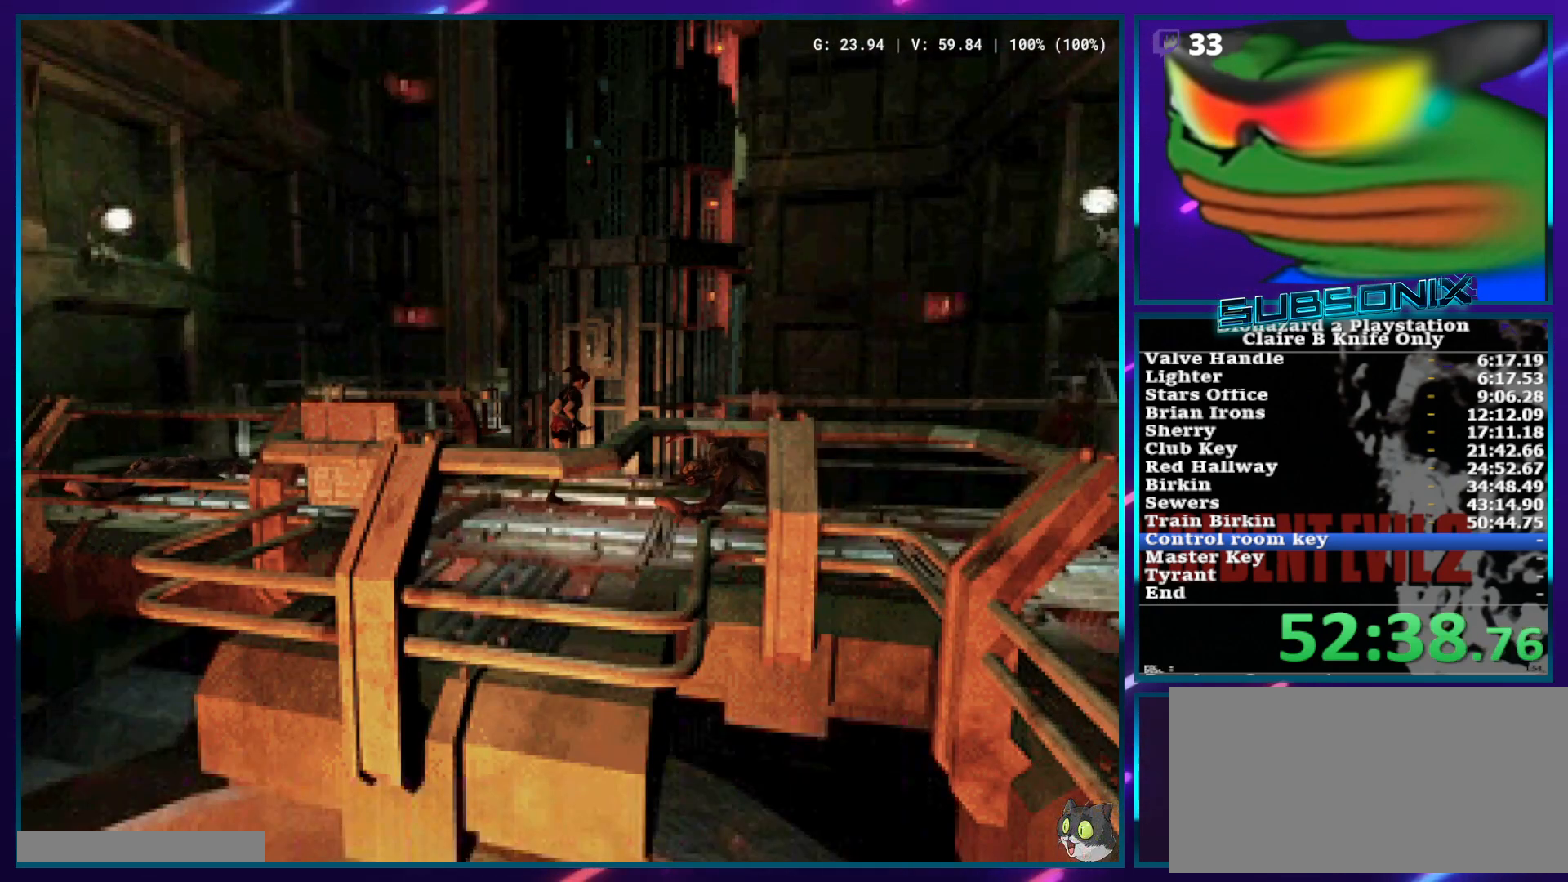
{"dt_ms": 500, "buttons": ["SQUARE", "DPAD_UP"], "left_stick": "center", "right_stick": "center", "events": [[483, "DPAD_RIGHT", "up"]]}
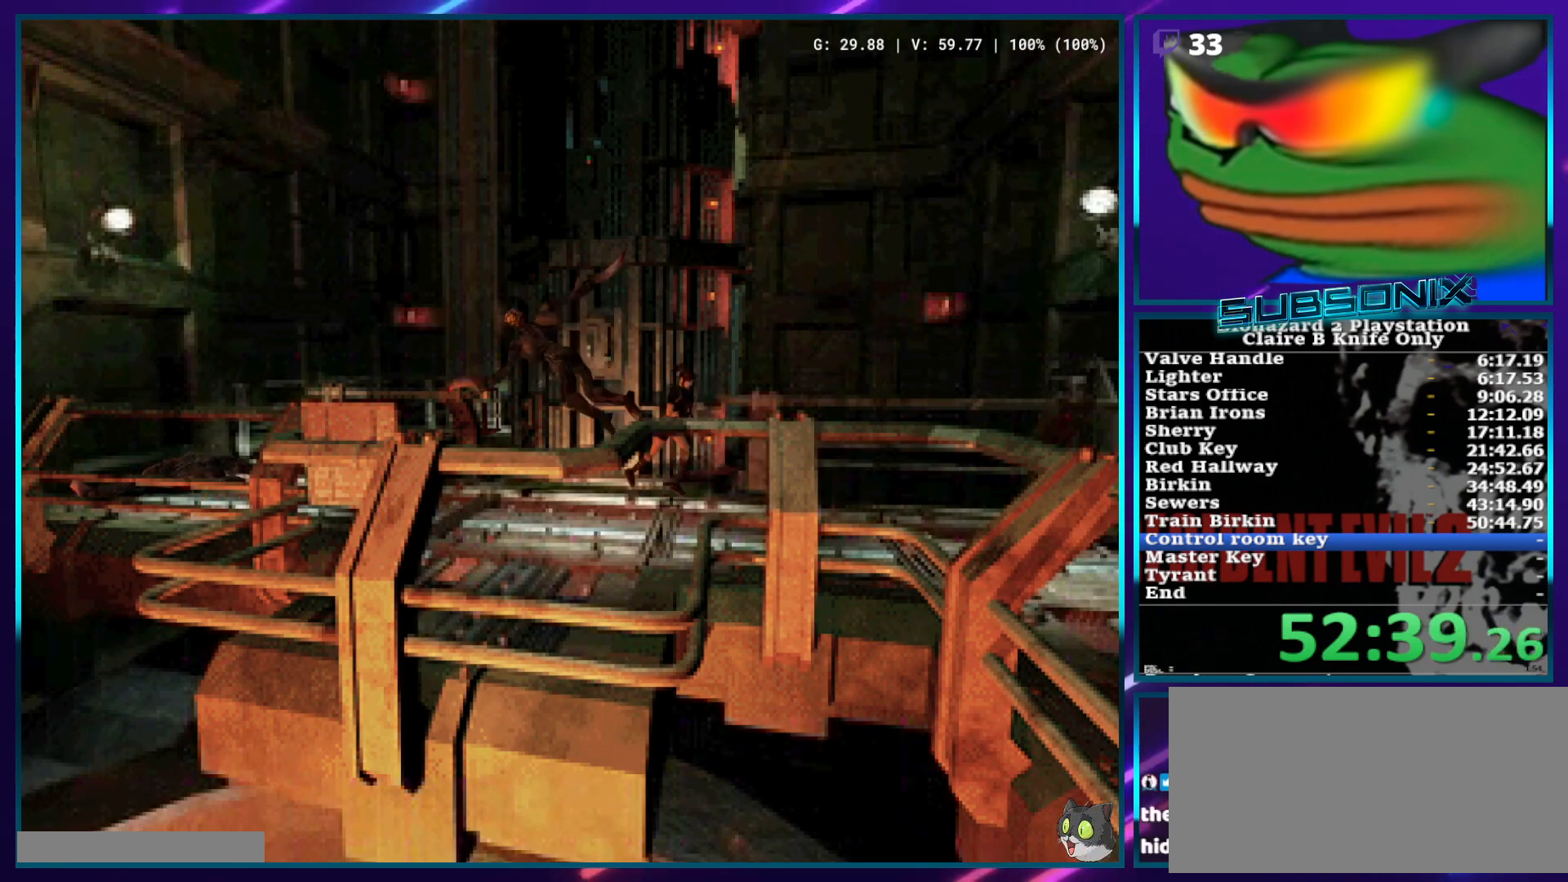
{"dt_ms": 500, "buttons": ["SQUARE", "DPAD_UP", "DPAD_LEFT"], "left_stick": "center", "right_stick": "center", "events": [[383, "DPAD_LEFT", "down"]]}
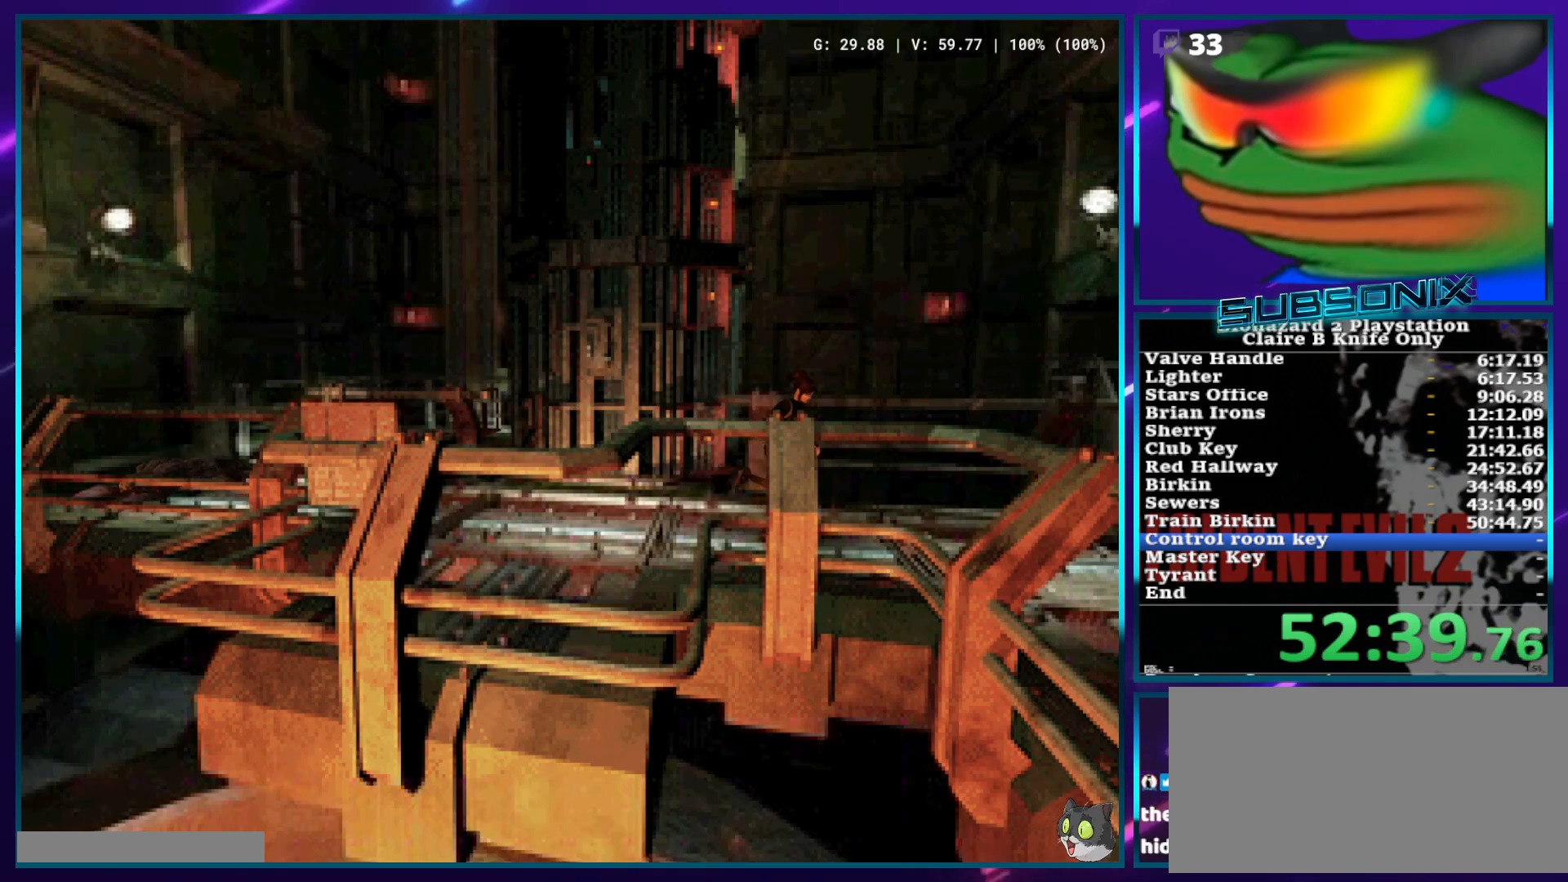
{"dt_ms": 500, "buttons": ["SQUARE", "DPAD_UP"], "left_stick": "center", "right_stick": "center", "events": [[50, "DPAD_LEFT", "up"]]}
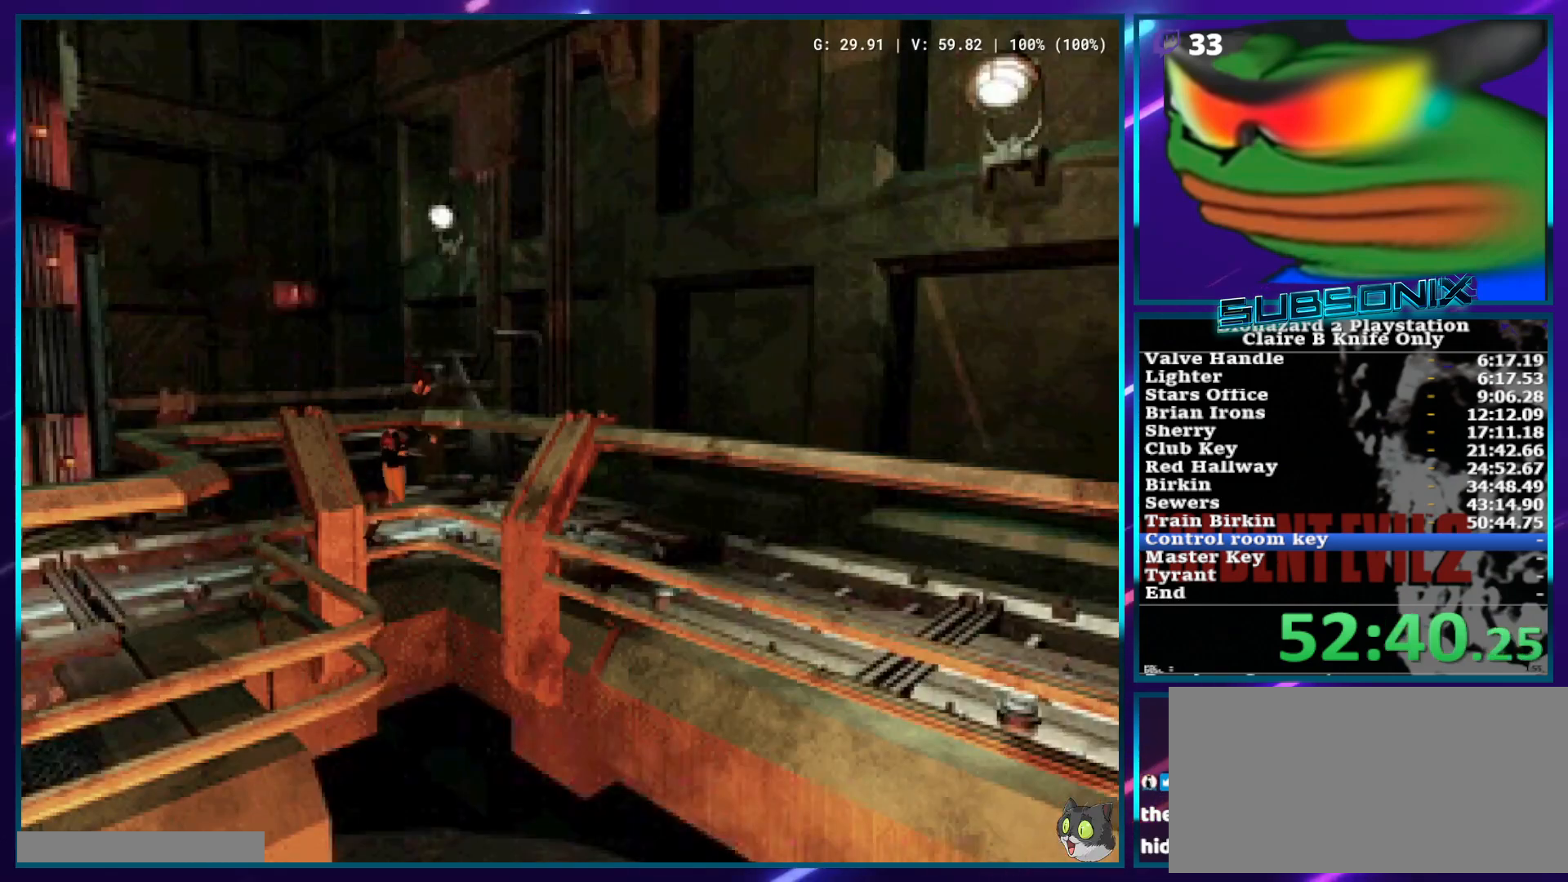
{"dt_ms": 500, "buttons": ["SQUARE", "DPAD_UP"], "left_stick": "center", "right_stick": "center", "events": [[33, "DPAD_RIGHT", "down"], [483, "DPAD_RIGHT", "up"]]}
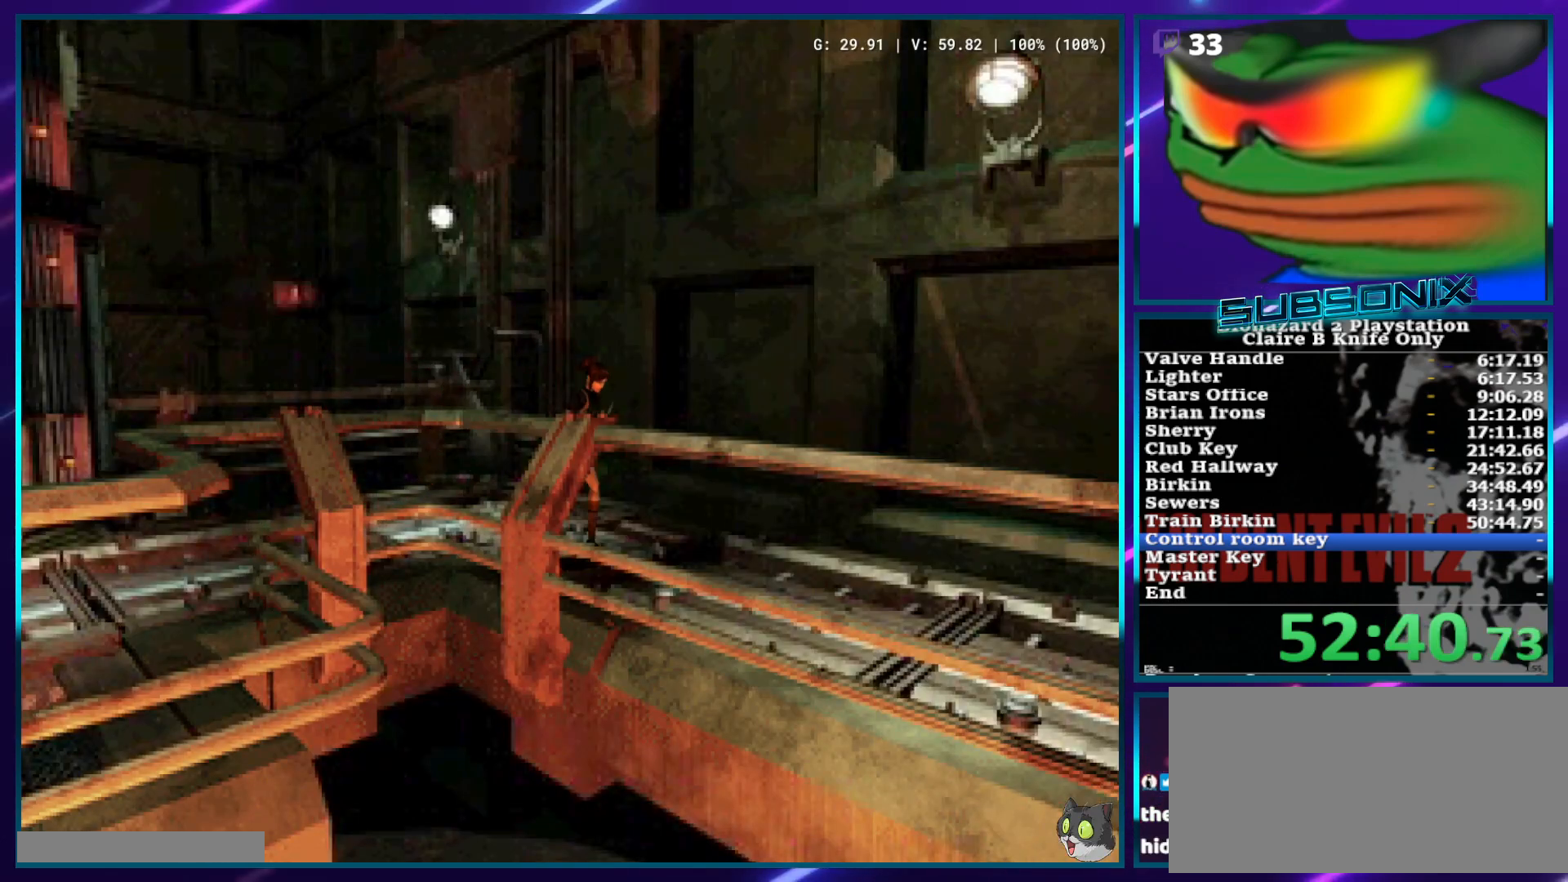
{"dt_ms": 500, "buttons": ["SQUARE", "DPAD_UP"], "left_stick": "center", "right_stick": "center", "events": []}
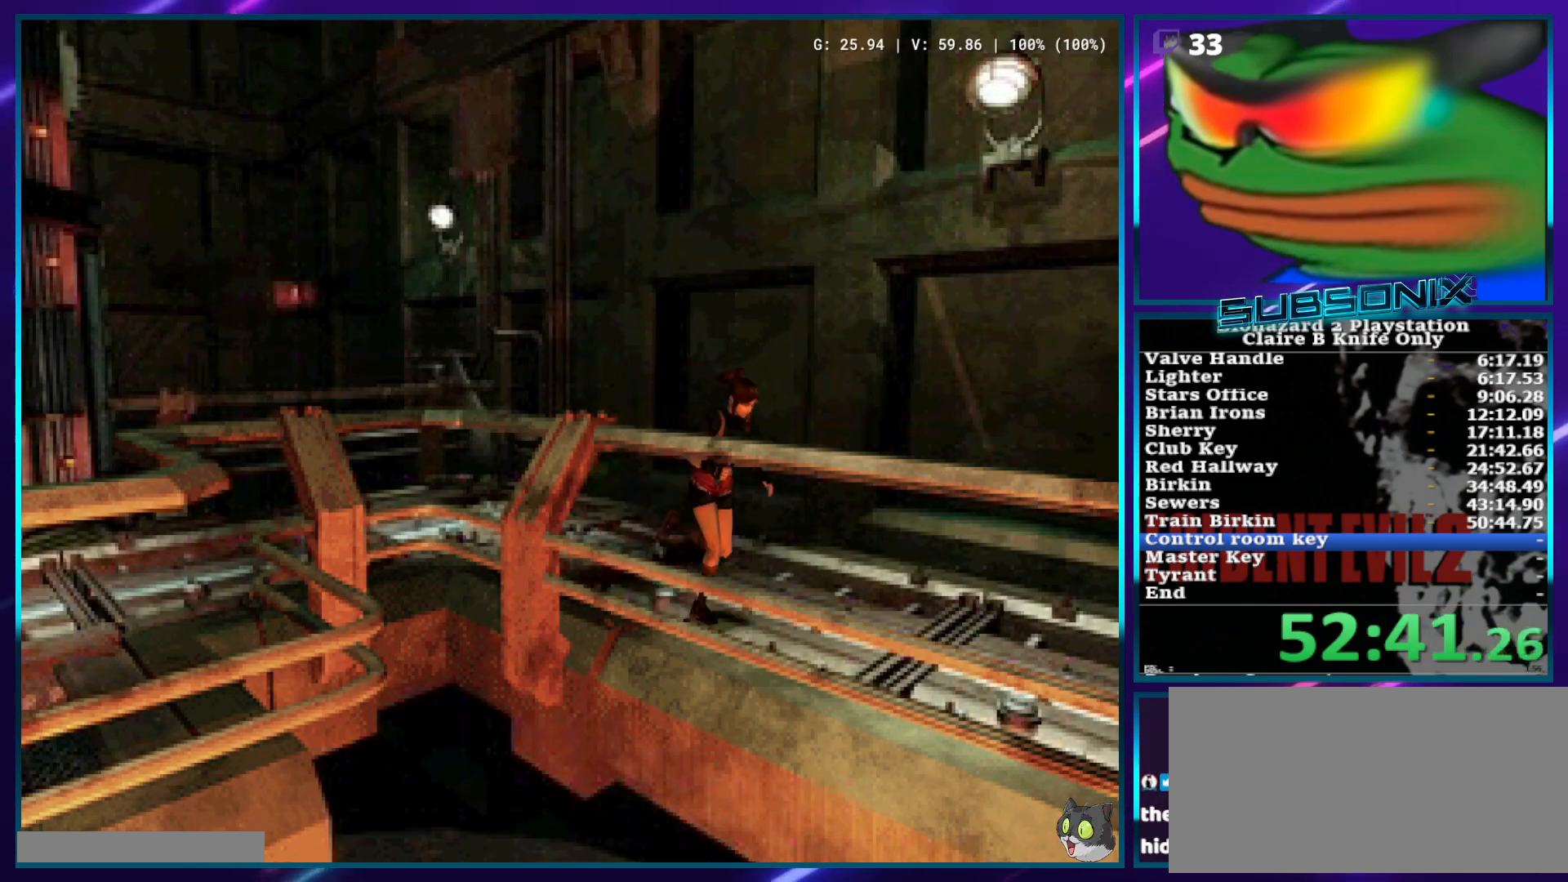
{"dt_ms": 500, "buttons": ["SQUARE", "DPAD_UP"], "left_stick": "center", "right_stick": "center", "events": []}
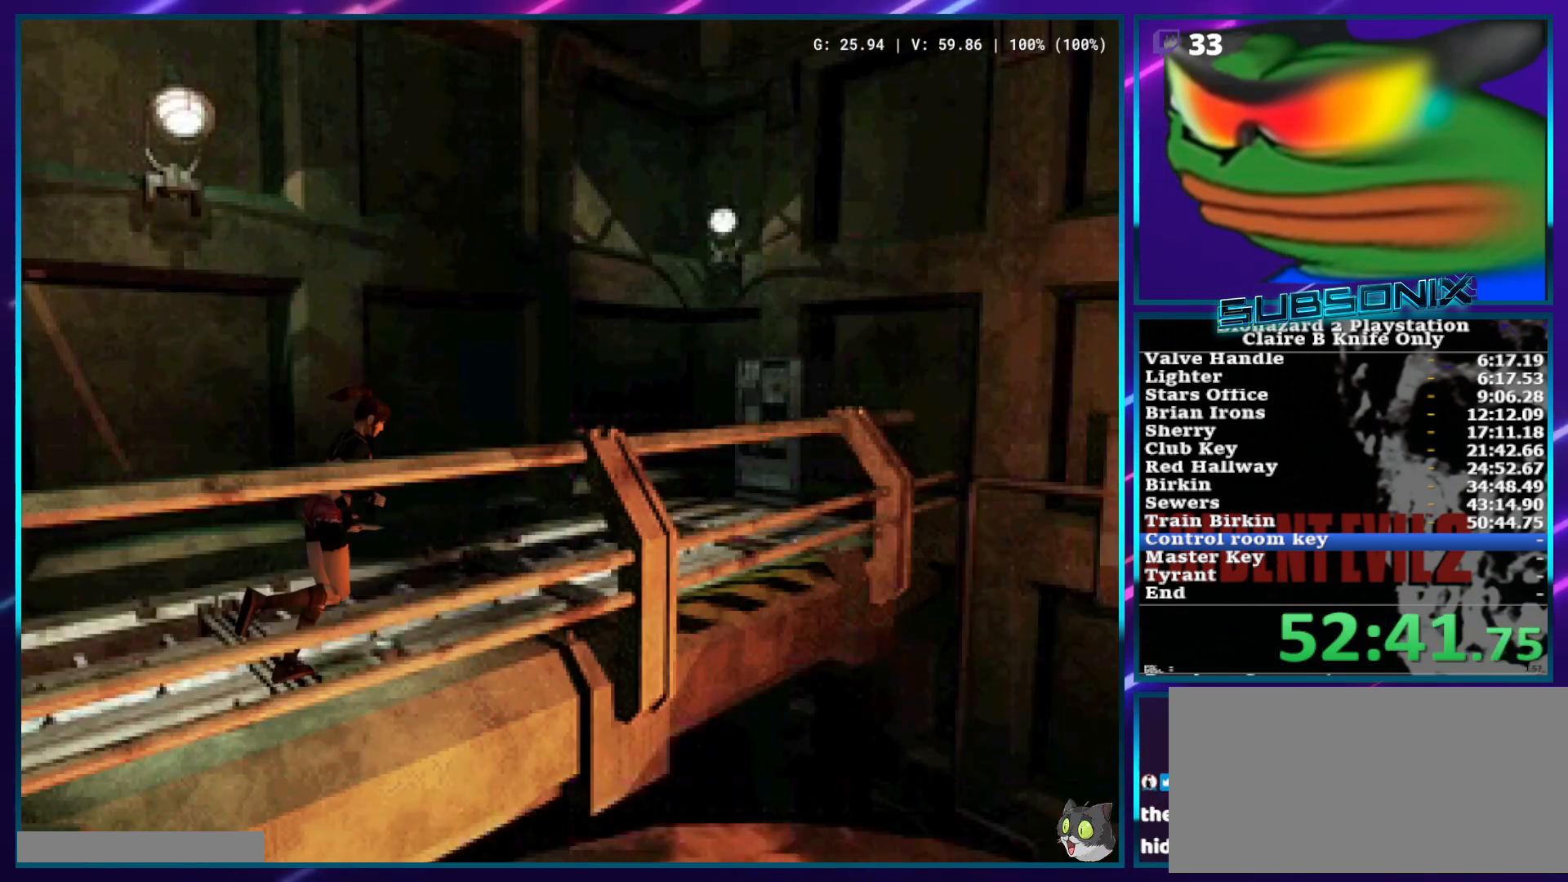
{"dt_ms": 500, "buttons": ["SQUARE", "DPAD_UP"], "left_stick": "center", "right_stick": "center", "events": []}
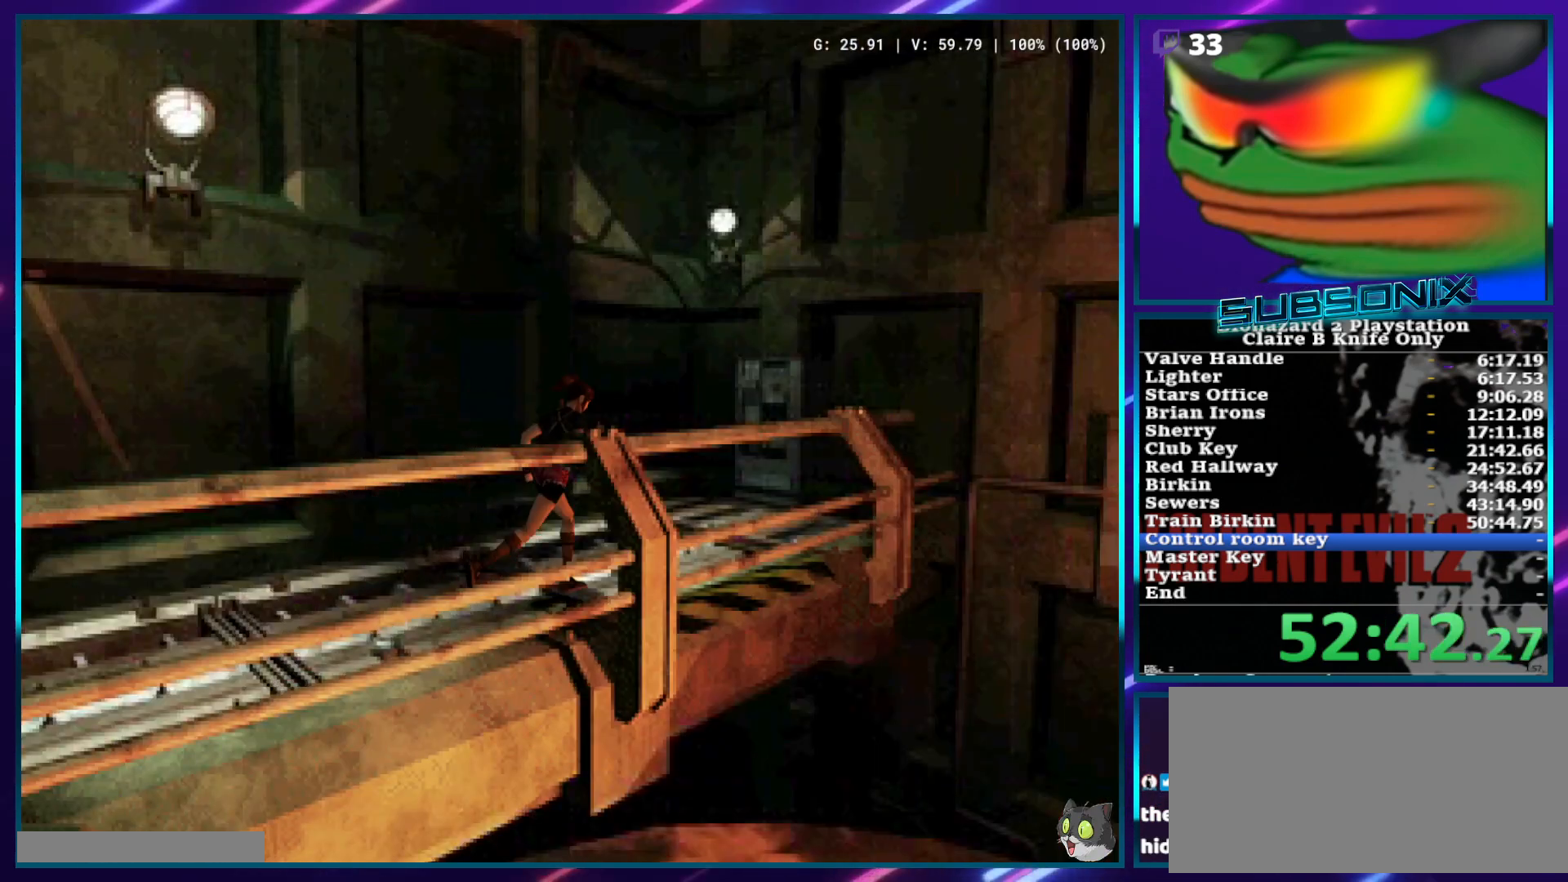
{"dt_ms": 500, "buttons": ["SQUARE", "DPAD_UP"], "left_stick": "center", "right_stick": "center", "events": [[133, "DPAD_LEFT", "down"], [200, "DPAD_LEFT", "up"]]}
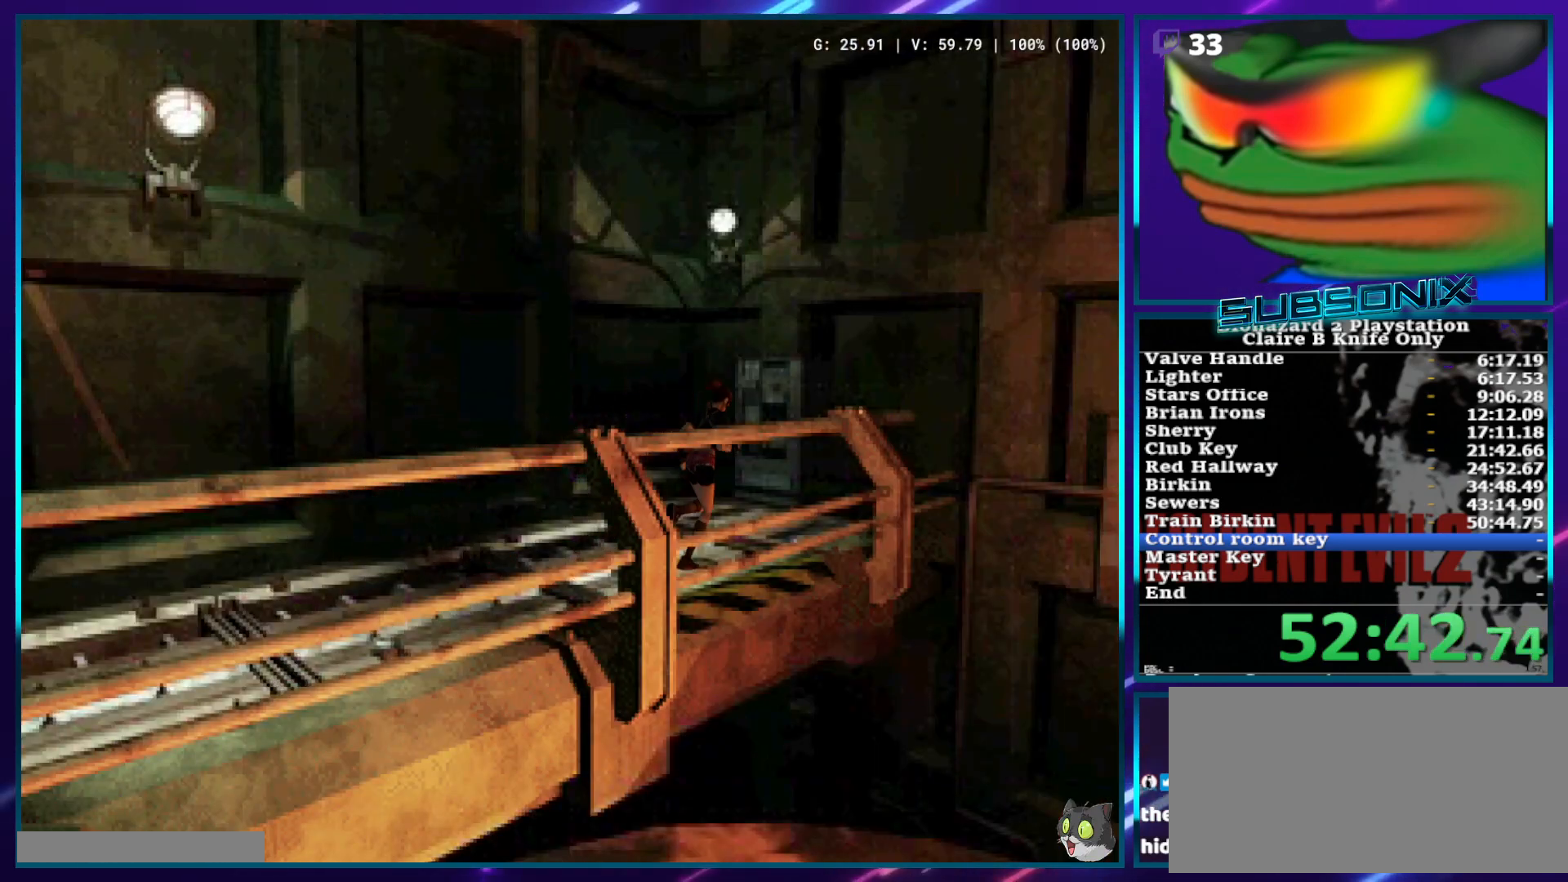
{"dt_ms": 1000, "buttons": ["SQUARE", "DPAD_UP", "DPAD_LEFT"], "left_stick": "center", "right_stick": "center"}